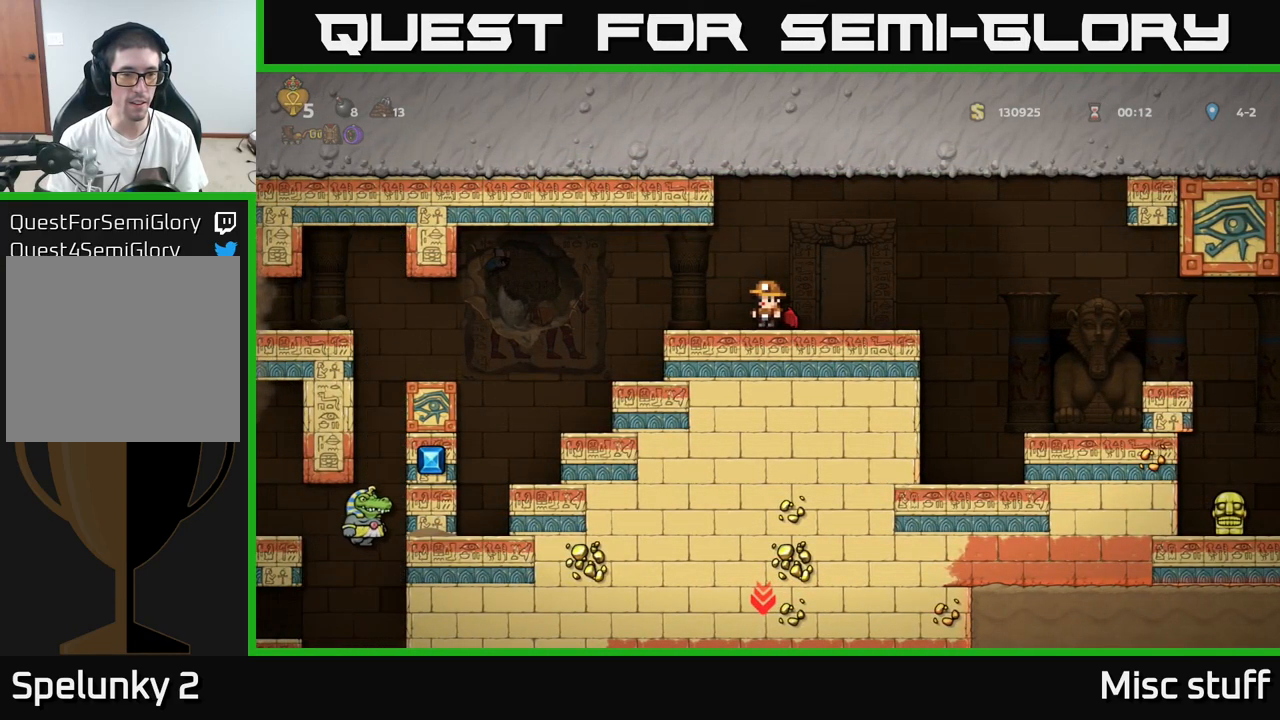
Gameplay with a controller (Xbox layout); each line is a JSON object with the inputs held at the frame after it. "events" lists button and stick changes between this image and that frame as [ms after this image, input, new state], when the widget could be followed in between. Not read: right_stick.
{"buttons": [], "left_stick": "center", "events": [[183, "DPAD_RIGHT", "down"], [366, "DPAD_RIGHT", "up"]]}
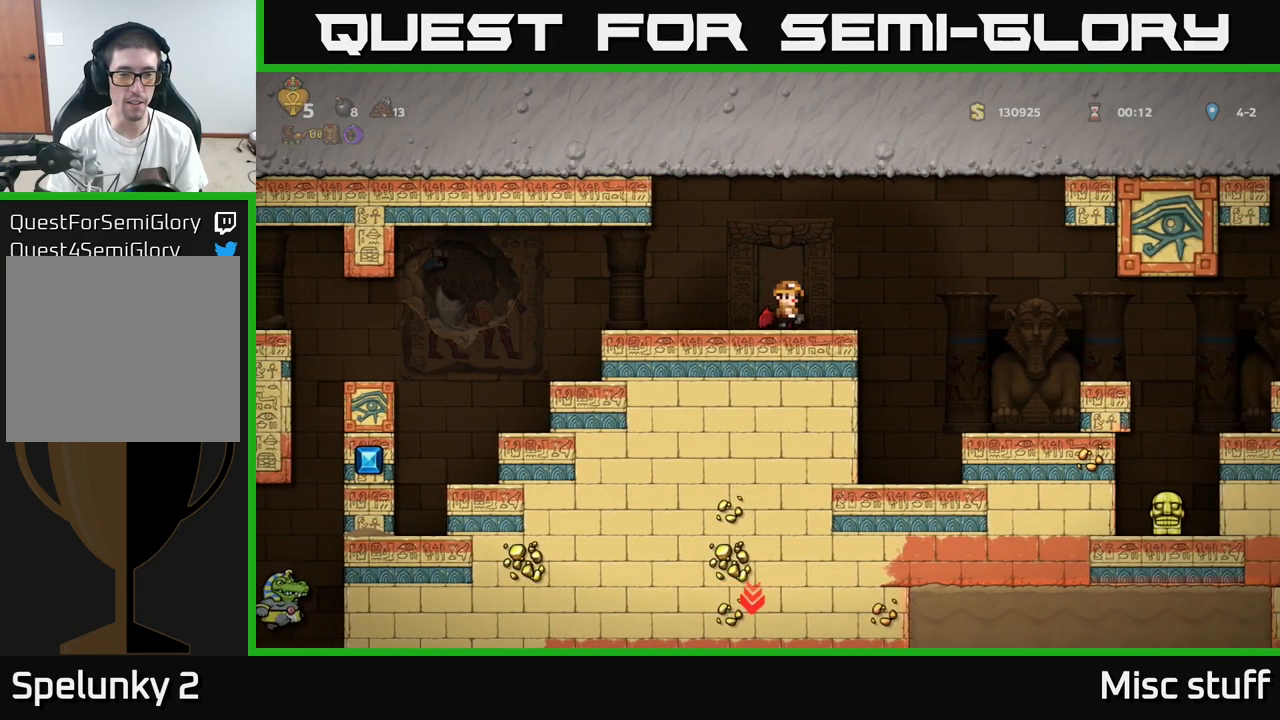
{"buttons": ["DPAD_RIGHT"], "left_stick": "center", "events": [[183, "DPAD_RIGHT", "down"]]}
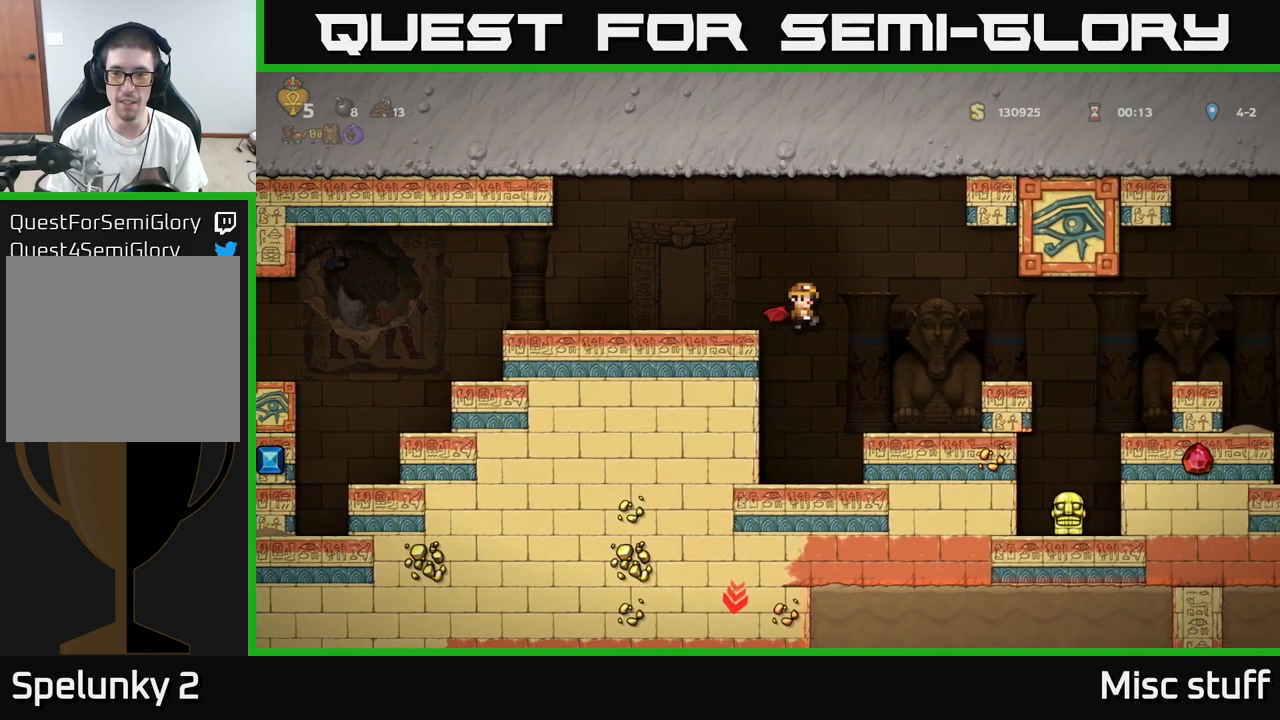
{"buttons": [], "left_stick": "center", "events": [[150, "DPAD_RIGHT", "up"]]}
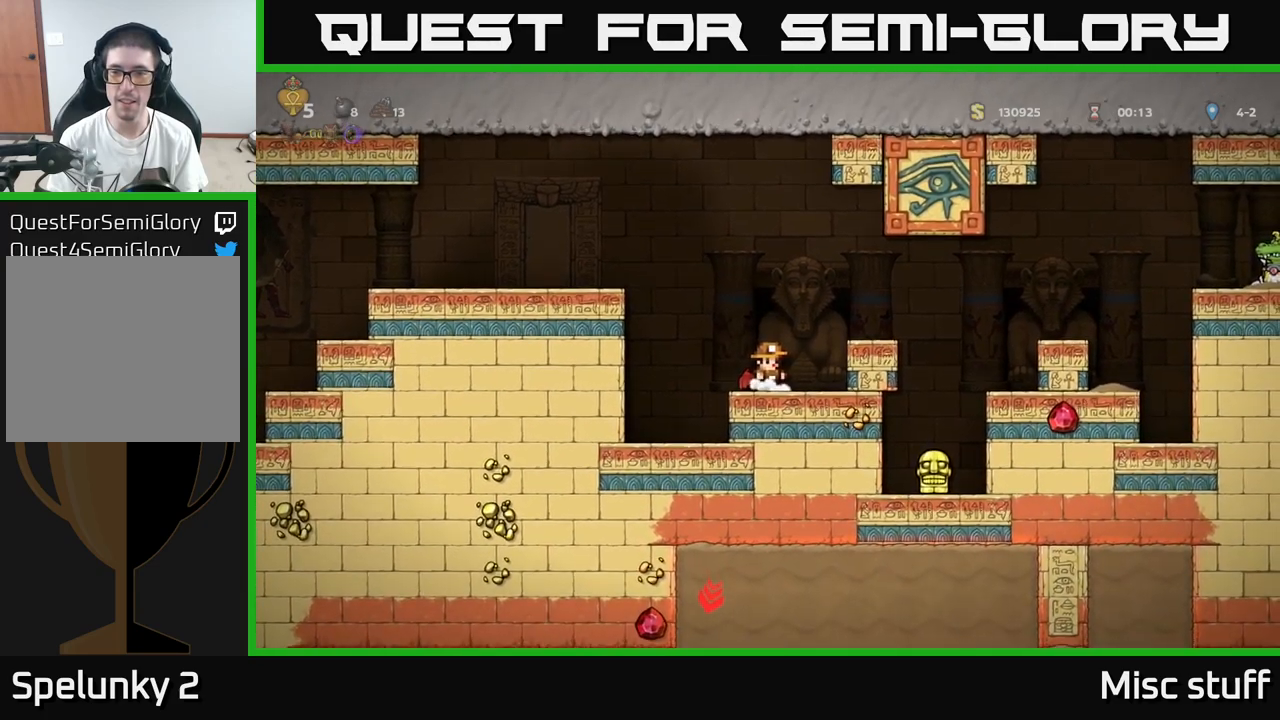
{"buttons": [], "left_stick": "center", "events": []}
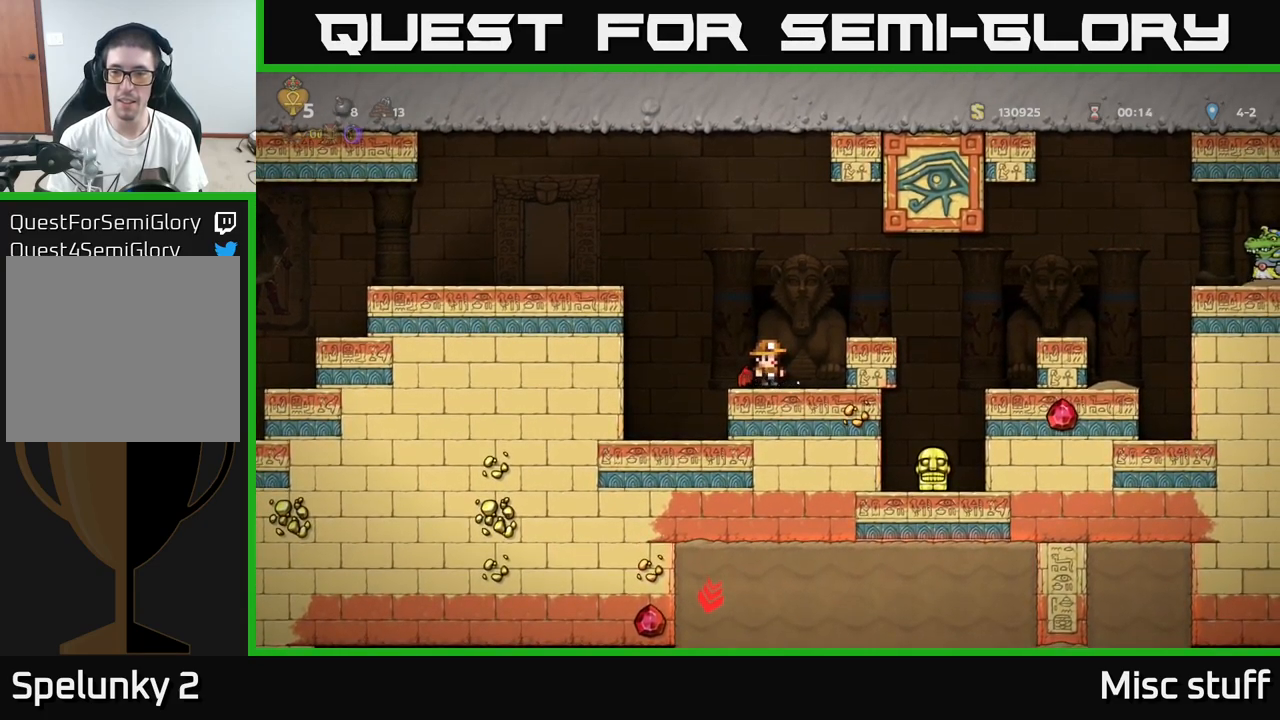
{"buttons": [], "left_stick": "center", "events": []}
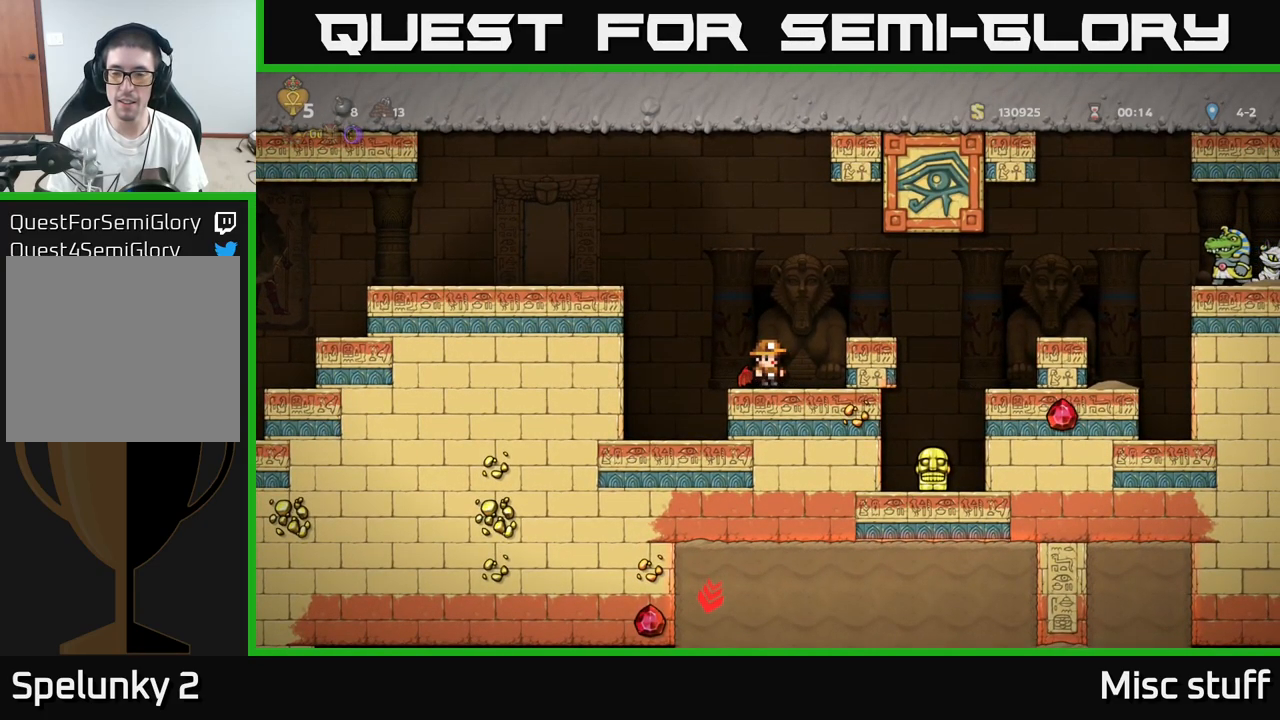
{"buttons": [], "left_stick": "center", "events": []}
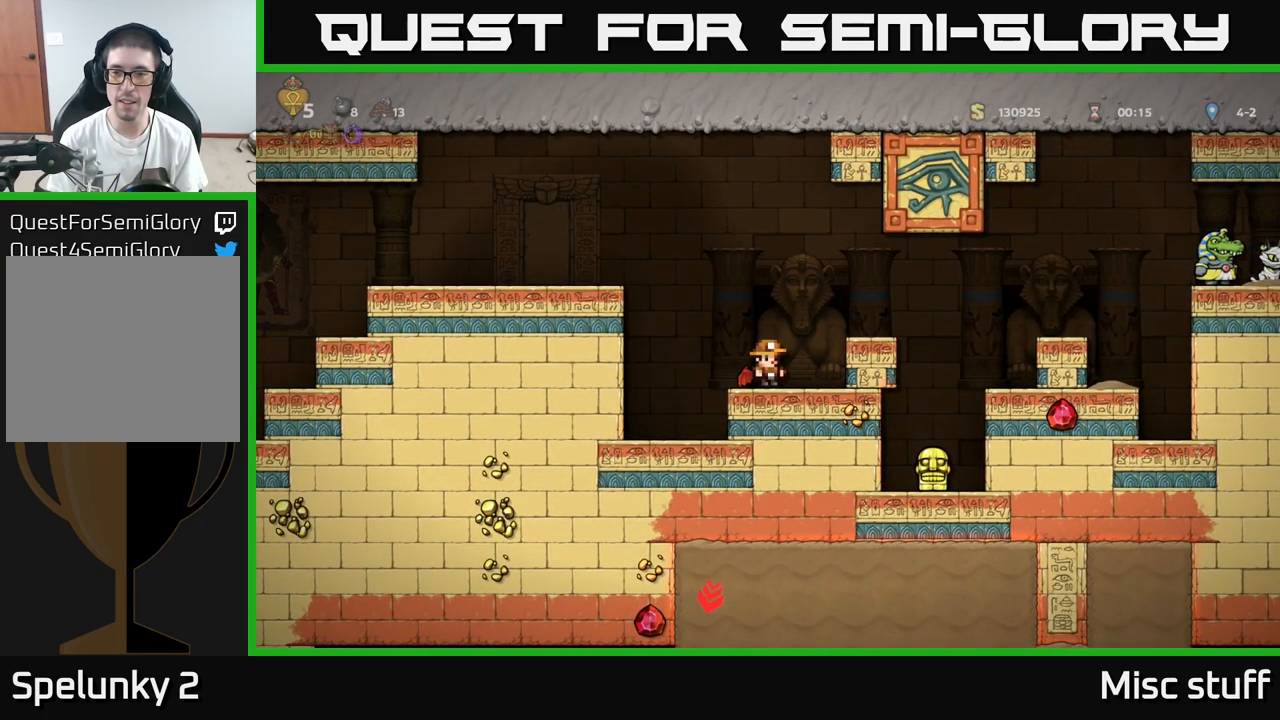
{"buttons": [], "left_stick": "center", "events": []}
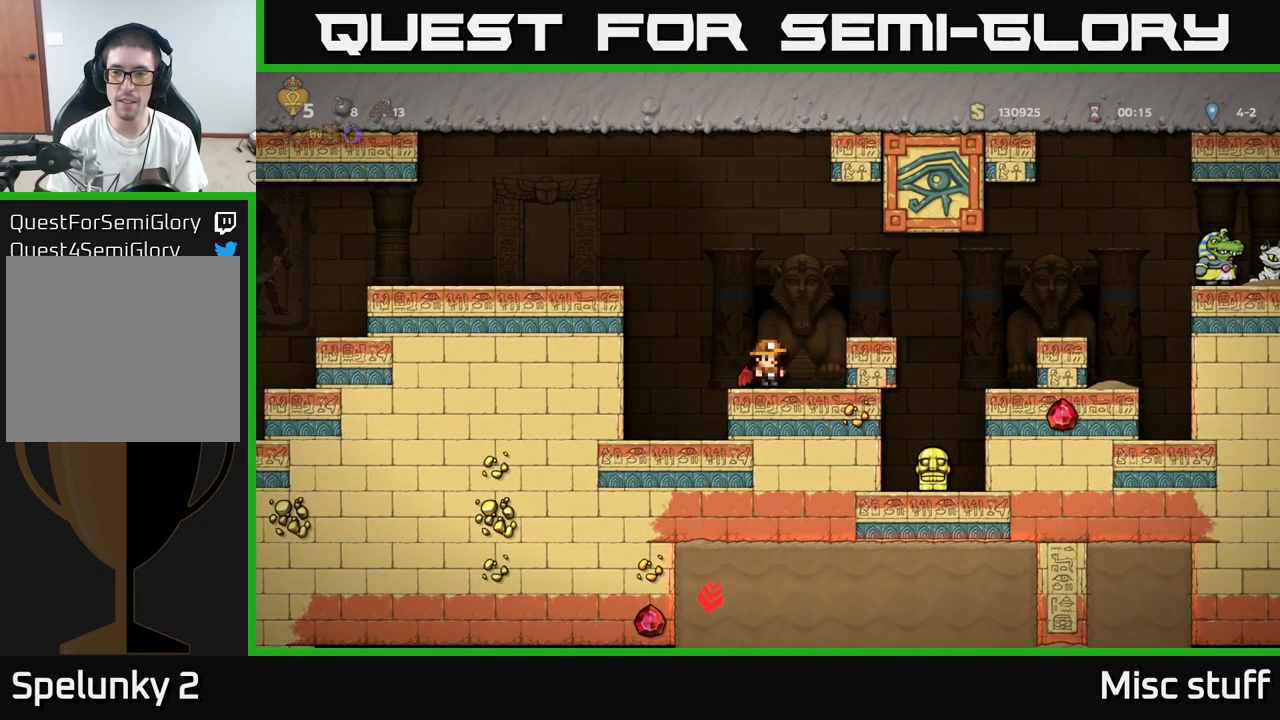
{"buttons": [], "left_stick": "center", "events": []}
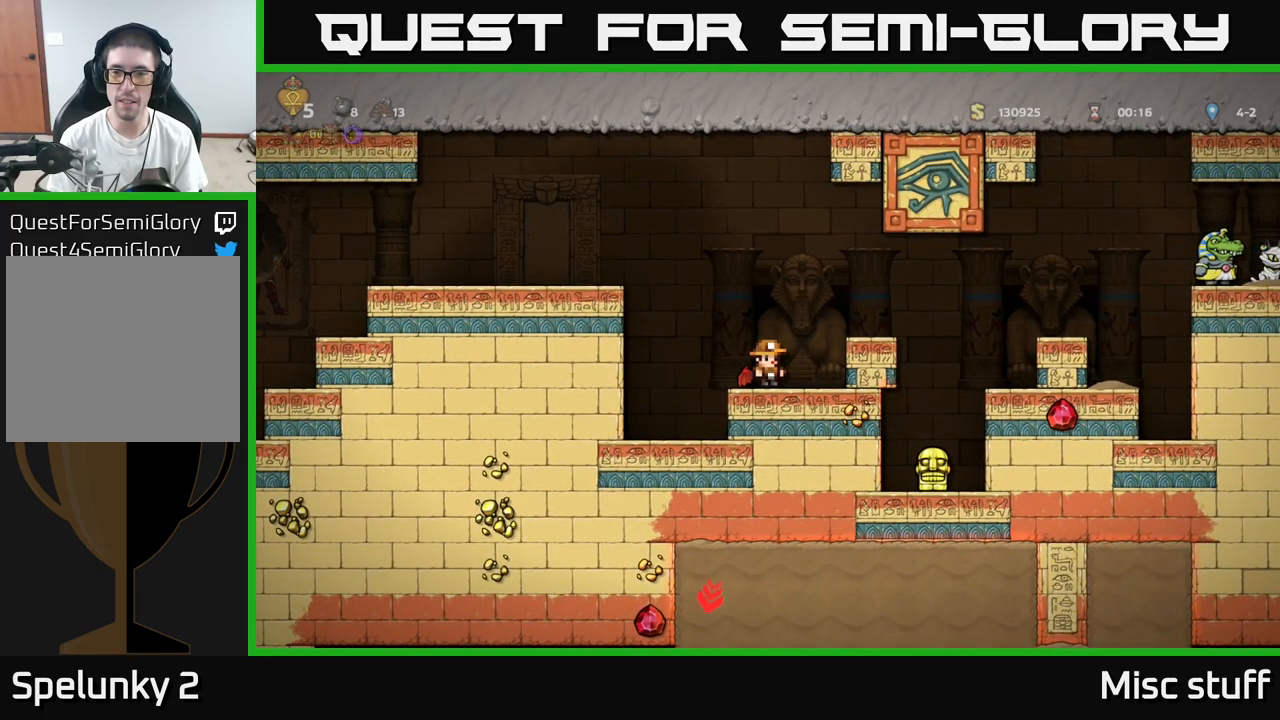
{"buttons": [], "left_stick": "center", "events": []}
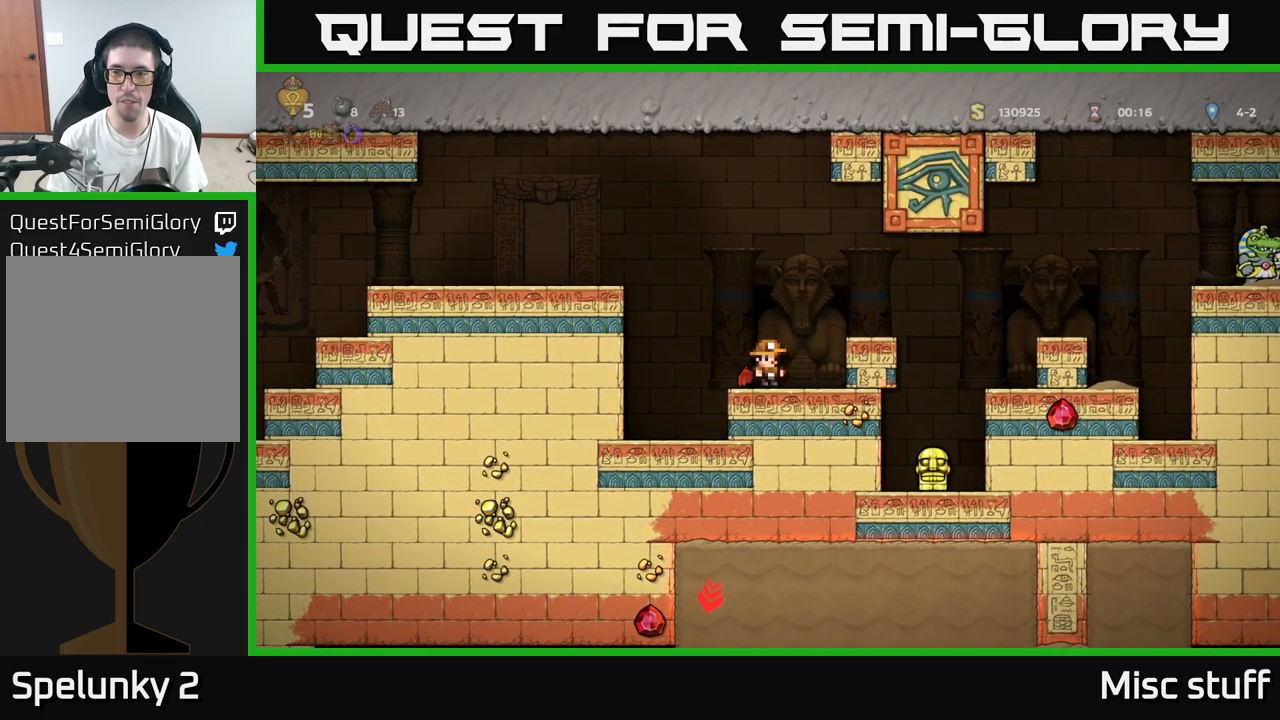
{"buttons": ["DPAD_RIGHT"], "left_stick": "center", "events": [[267, "DPAD_RIGHT", "down"], [333, "A", "down"], [433, "A", "up"]]}
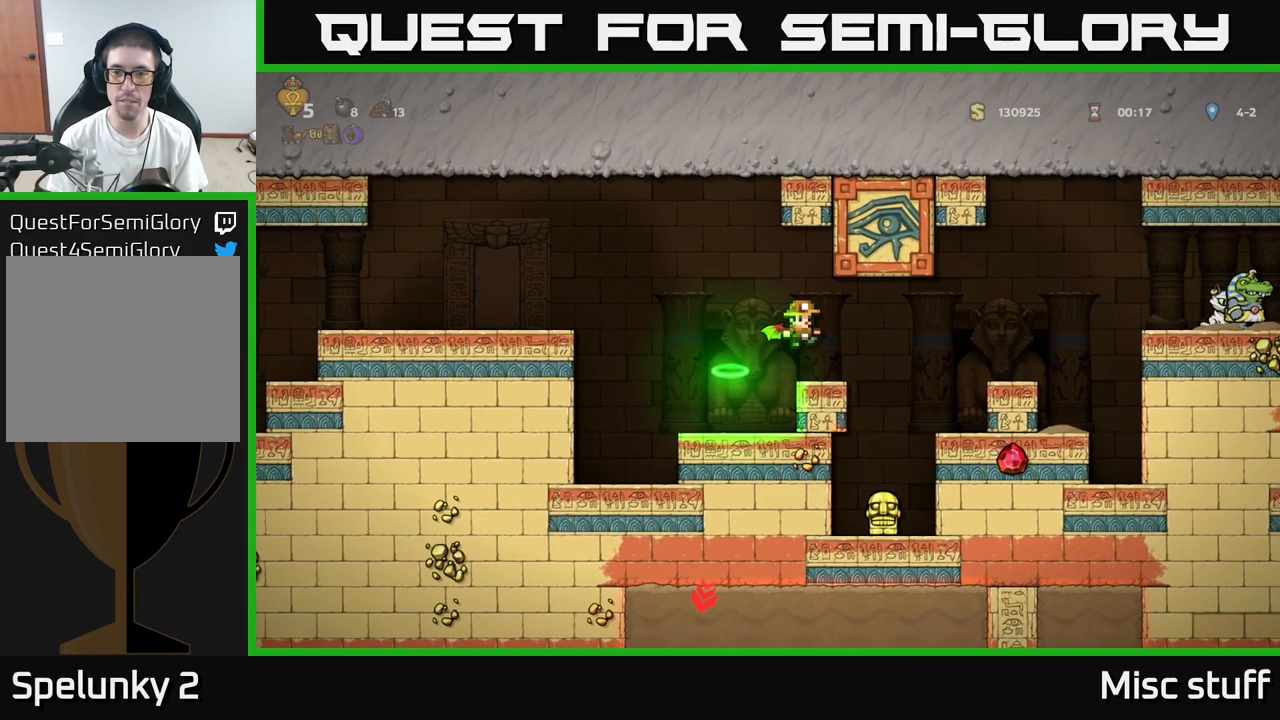
{"buttons": [], "left_stick": "center", "events": [[200, "DPAD_RIGHT", "up"], [267, "DPAD_LEFT", "down"], [400, "DPAD_LEFT", "up"]]}
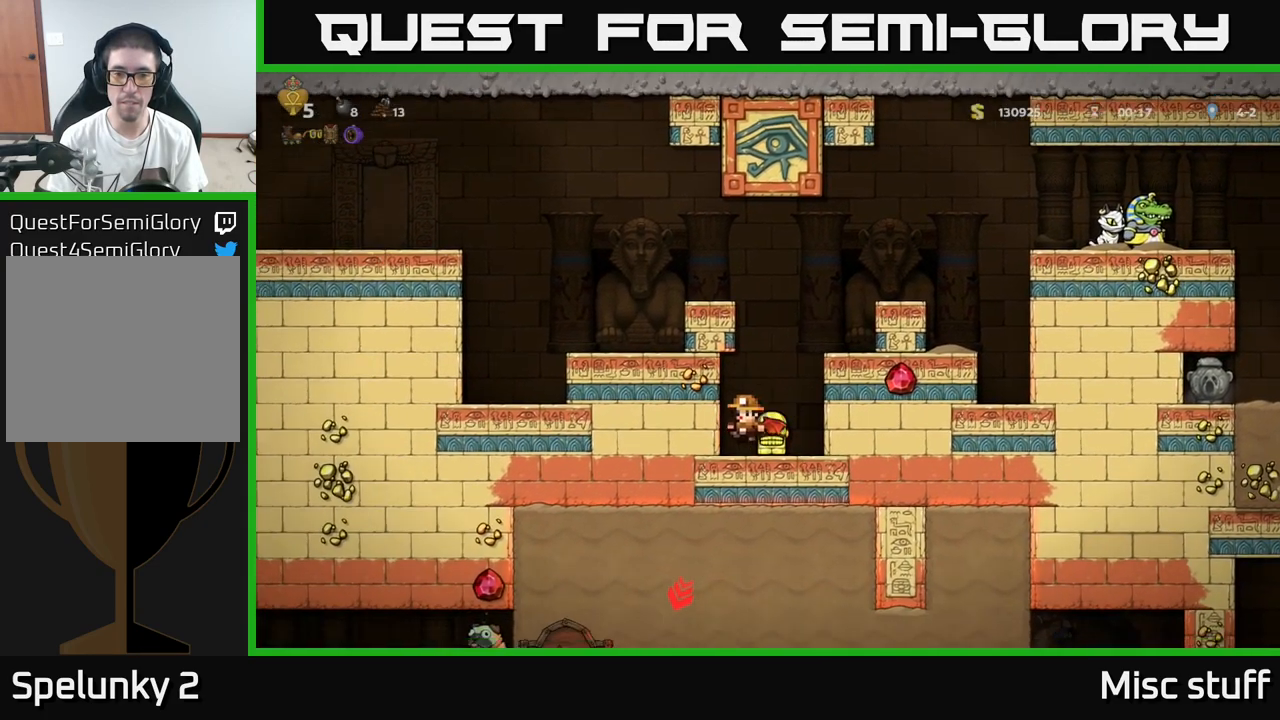
{"buttons": ["DPAD_RIGHT"], "left_stick": "center", "events": [[467, "DPAD_RIGHT", "down"]]}
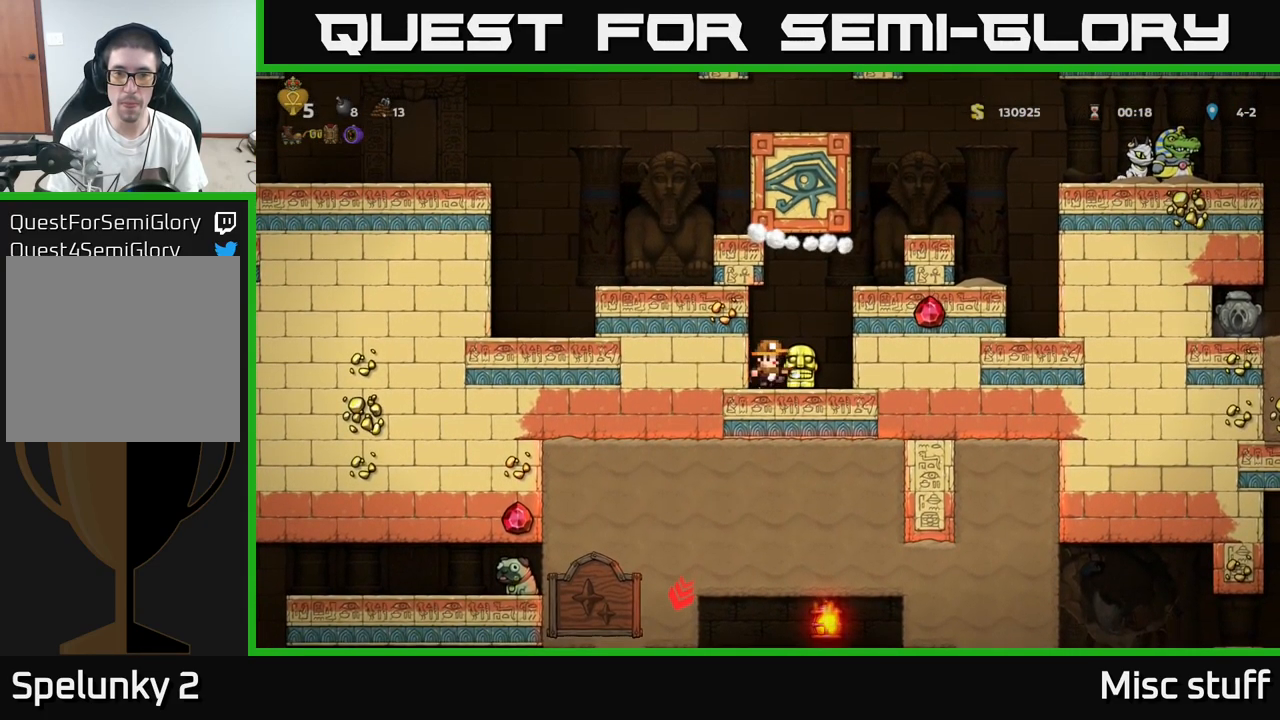
{"buttons": [], "left_stick": "center", "events": [[67, "DPAD_DOWN", "down"], [83, "DPAD_RIGHT", "up"], [117, "X", "down"], [233, "X", "up"], [249, "DPAD_DOWN", "up"]]}
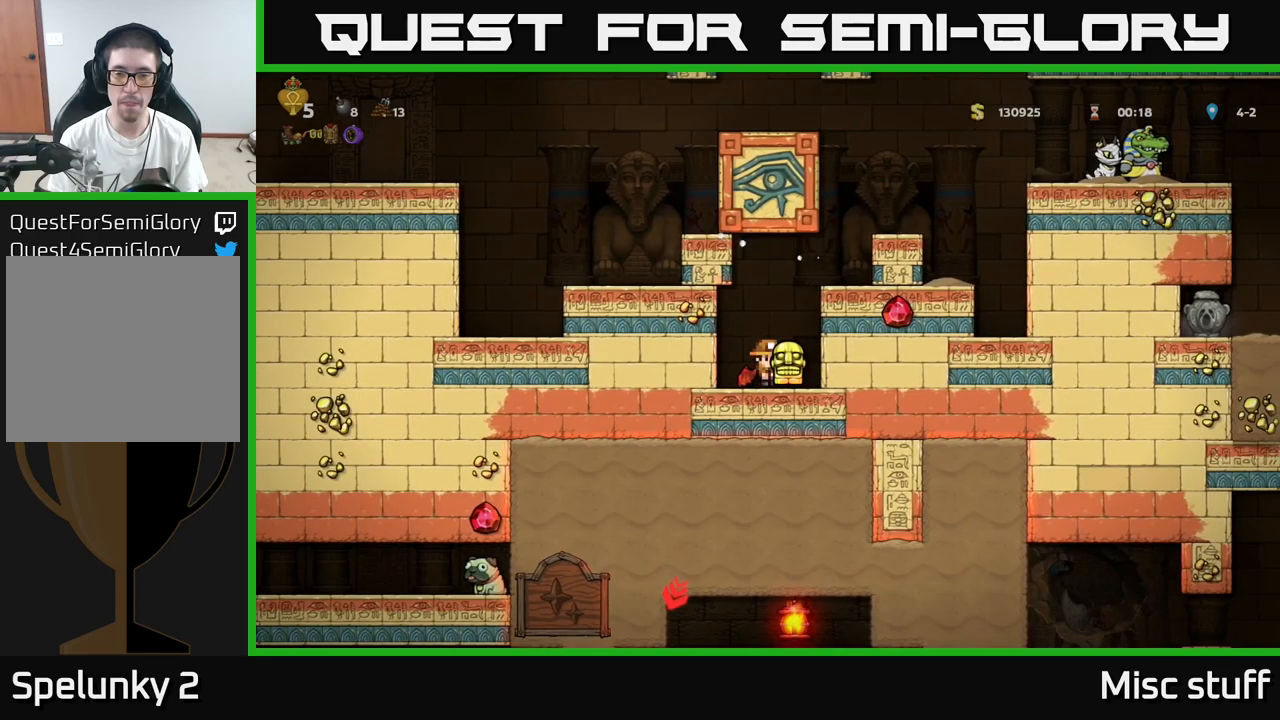
{"buttons": [], "left_stick": "center", "events": []}
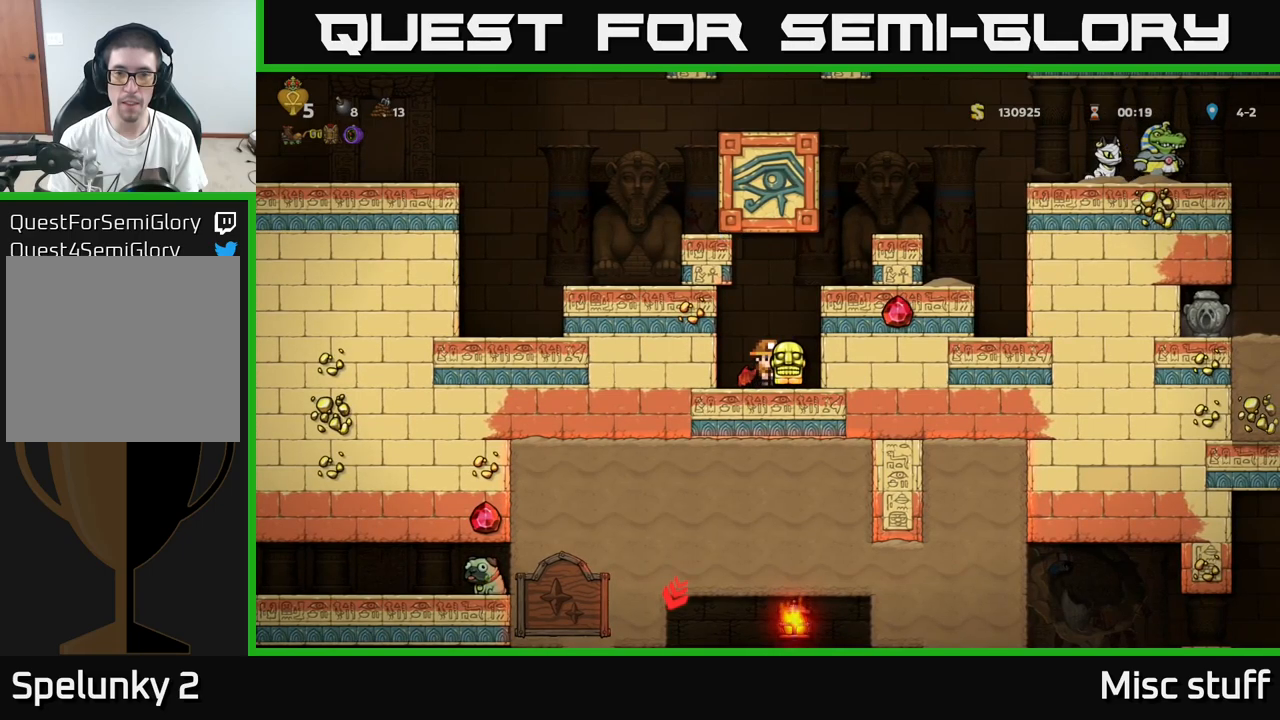
{"buttons": ["A"], "left_stick": "center", "events": [[400, "A", "down"]]}
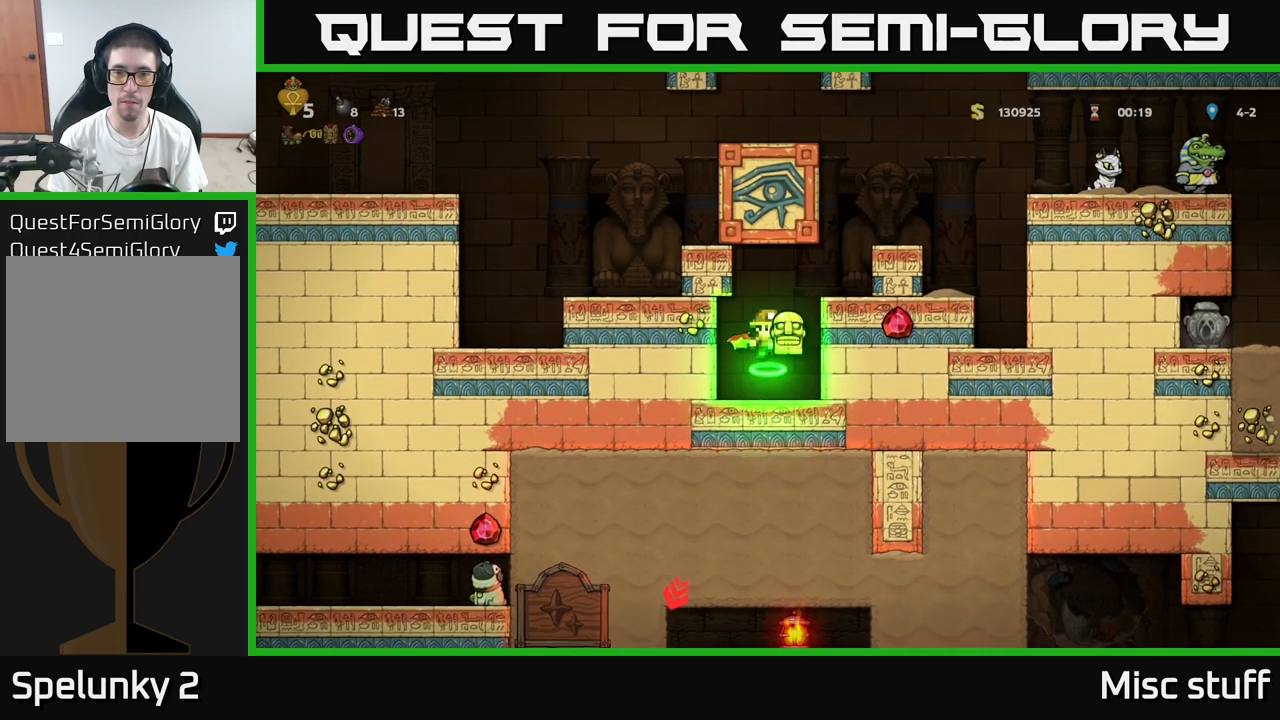
{"buttons": [], "left_stick": "center", "events": [[117, "A", "up"], [117, "DPAD_RIGHT", "down"], [250, "DPAD_RIGHT", "up"]]}
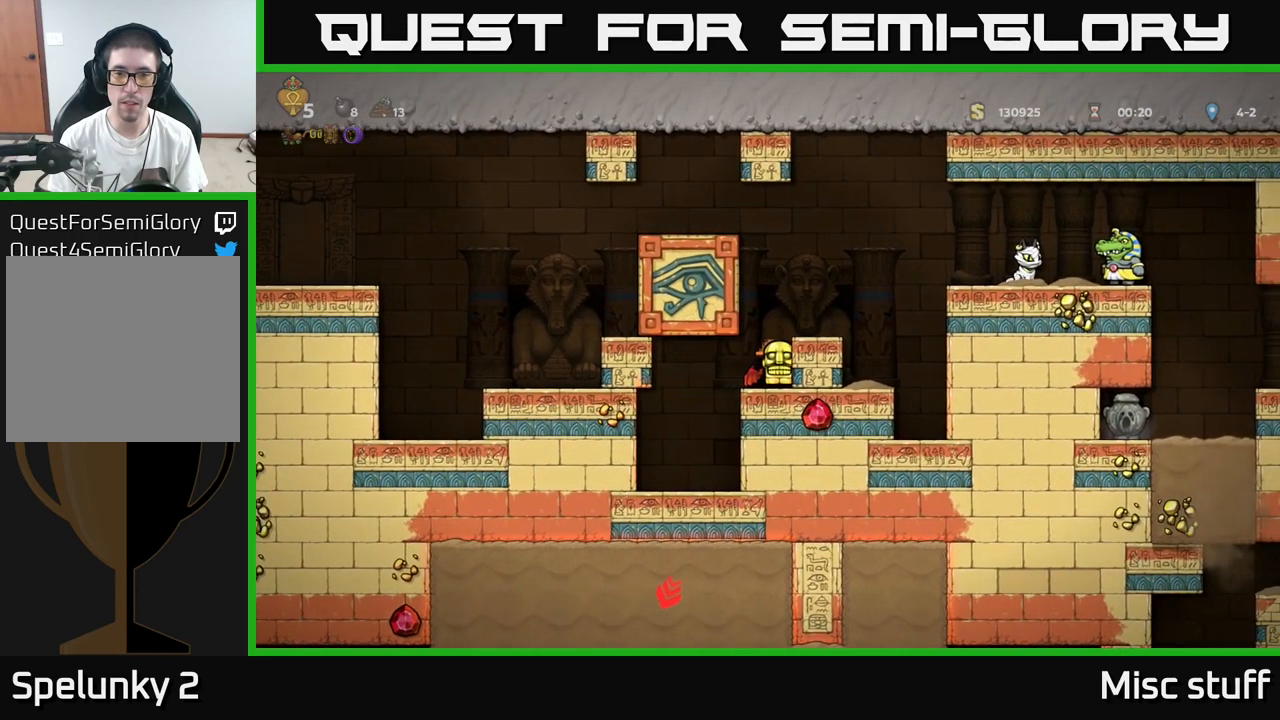
{"buttons": ["DPAD_DOWN"], "left_stick": "center", "events": [[134, "A", "down"], [184, "A", "up"], [484, "DPAD_DOWN", "down"]]}
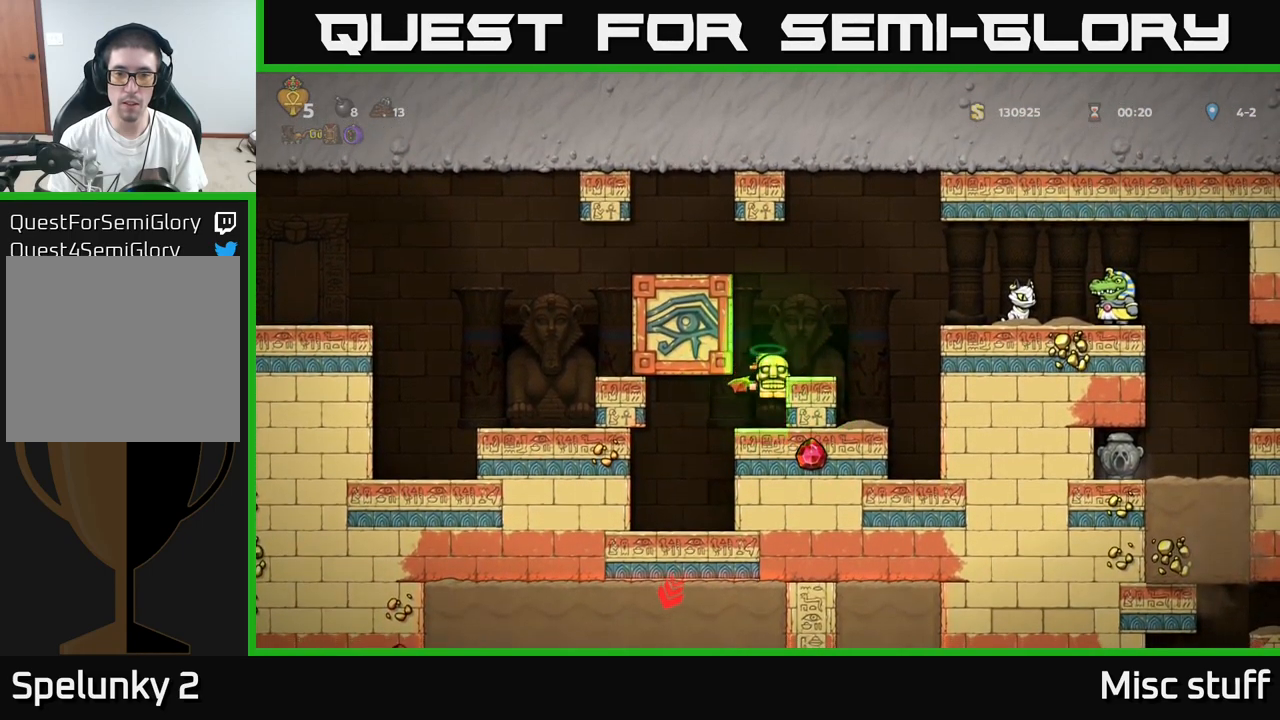
{"buttons": ["DPAD_DOWN"], "left_stick": "center", "events": [[67, "A", "down"], [134, "A", "up"], [284, "DPAD_DOWN", "up"], [500, "DPAD_DOWN", "down"]]}
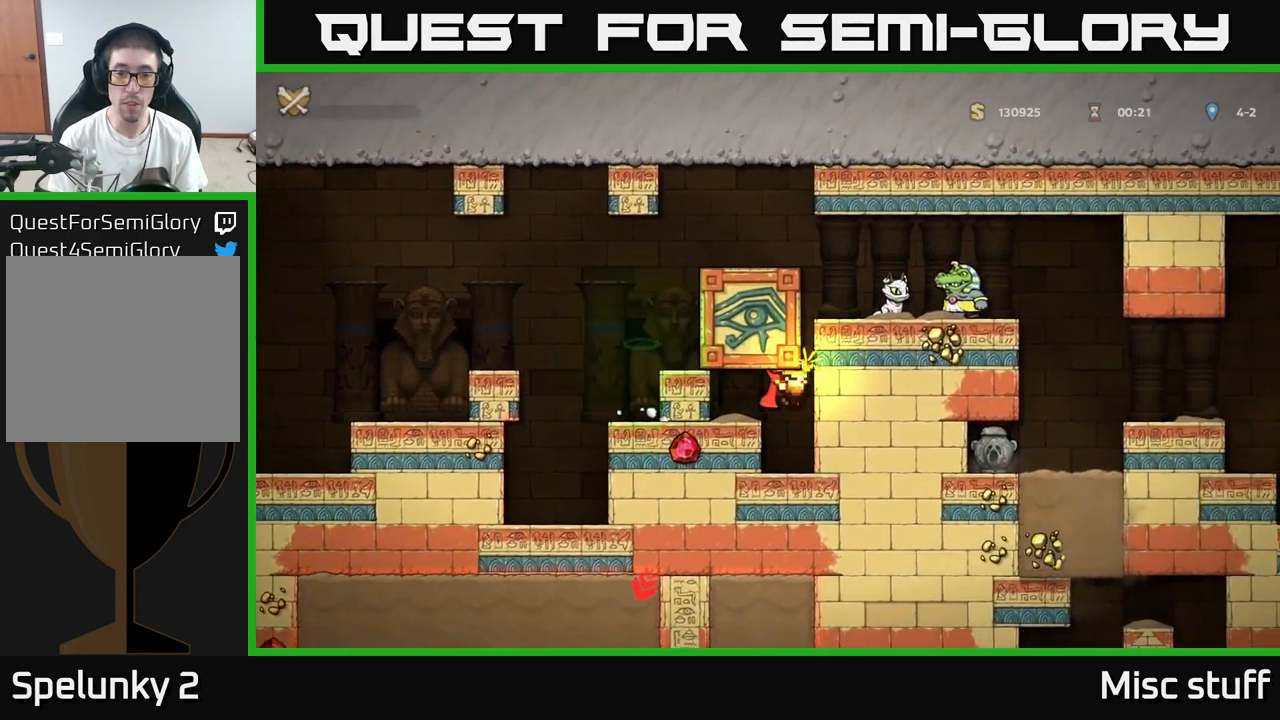
{"buttons": [], "left_stick": "center", "events": [[67, "DPAD_DOWN", "up"], [84, "DPAD_LEFT", "down"], [234, "DPAD_LEFT", "up"], [250, "DPAD_DOWN", "down"], [284, "DPAD_DOWN", "up"]]}
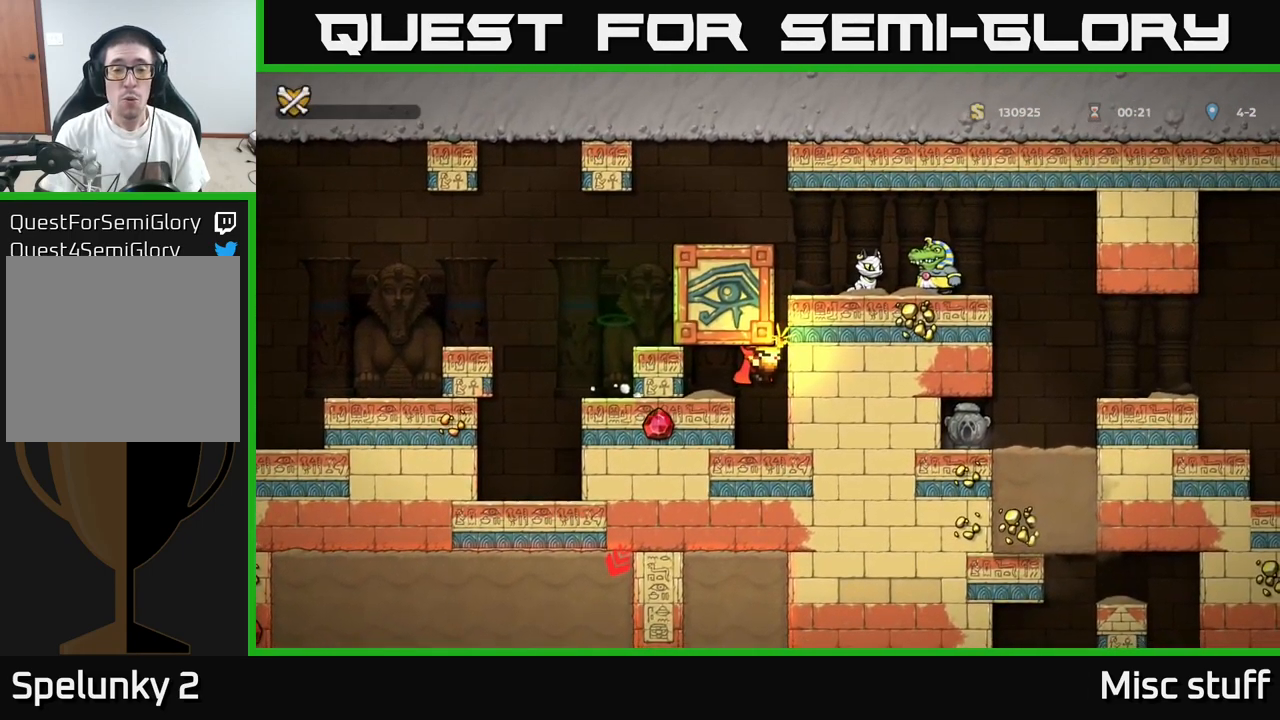
{"buttons": [], "left_stick": "center", "events": []}
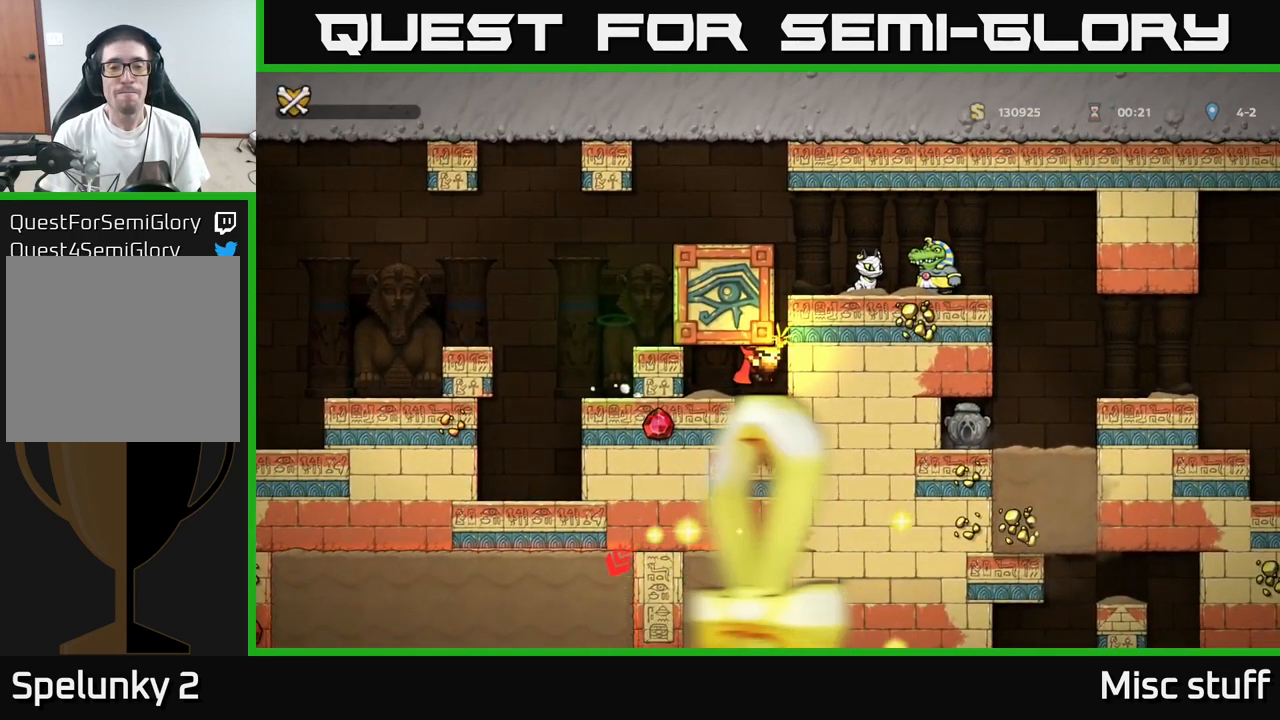
{"buttons": [], "left_stick": "center", "events": []}
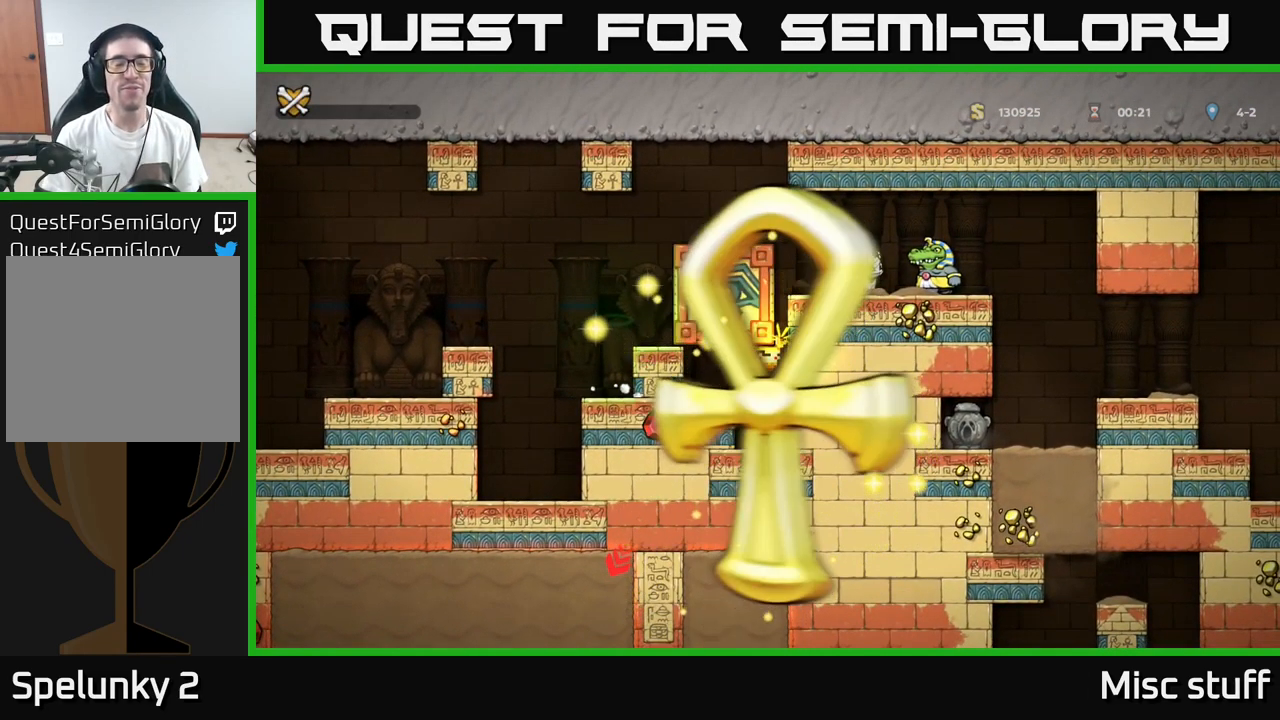
{"buttons": [], "left_stick": "center", "events": []}
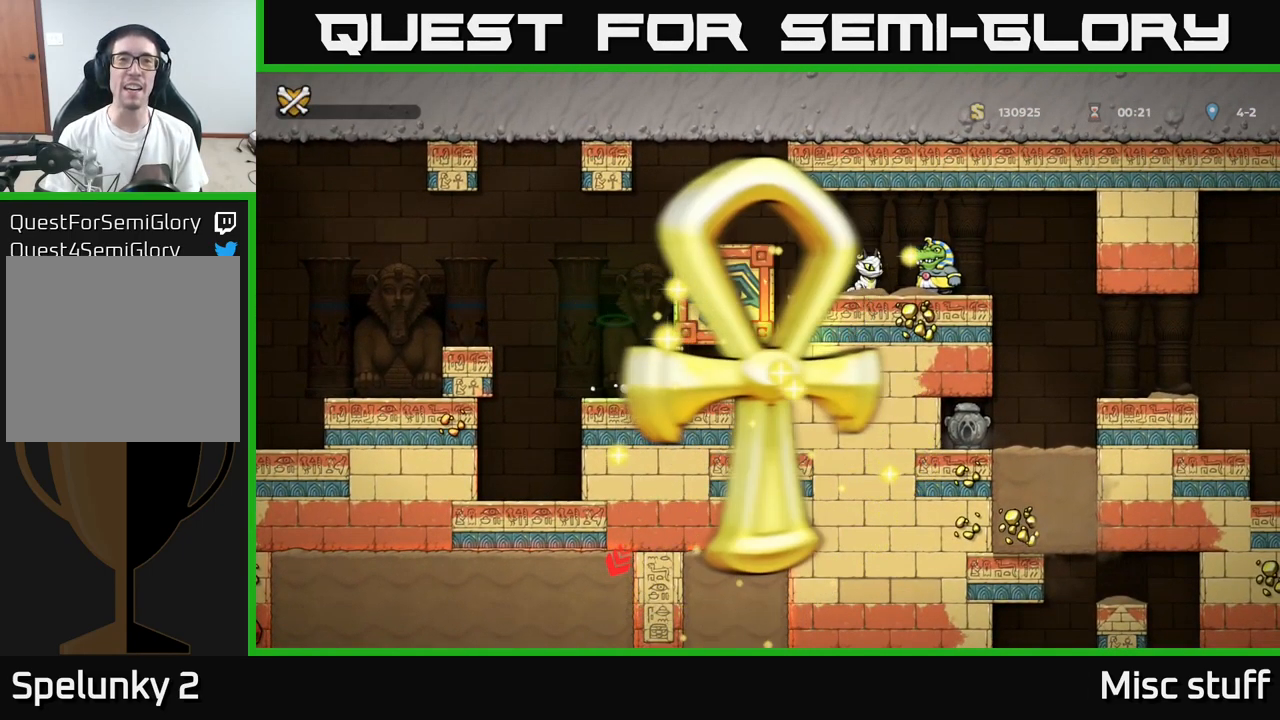
{"buttons": [], "left_stick": "center", "events": []}
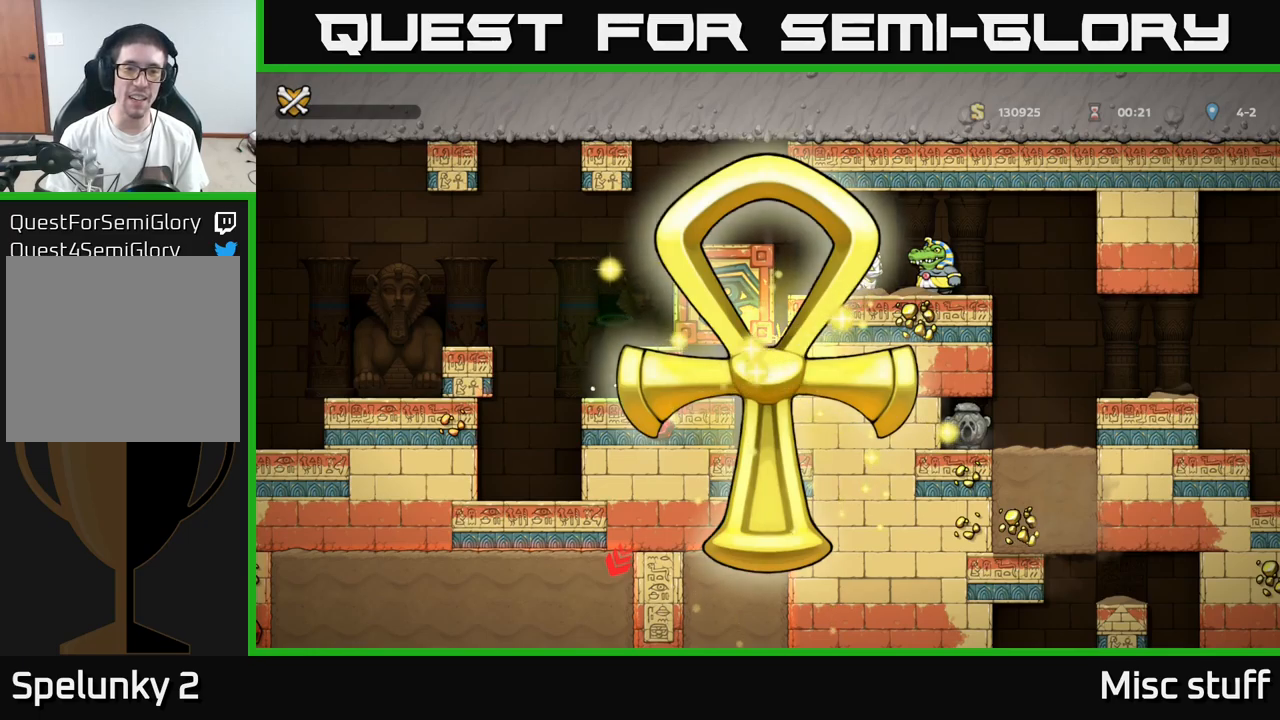
{"buttons": [], "left_stick": "center", "events": []}
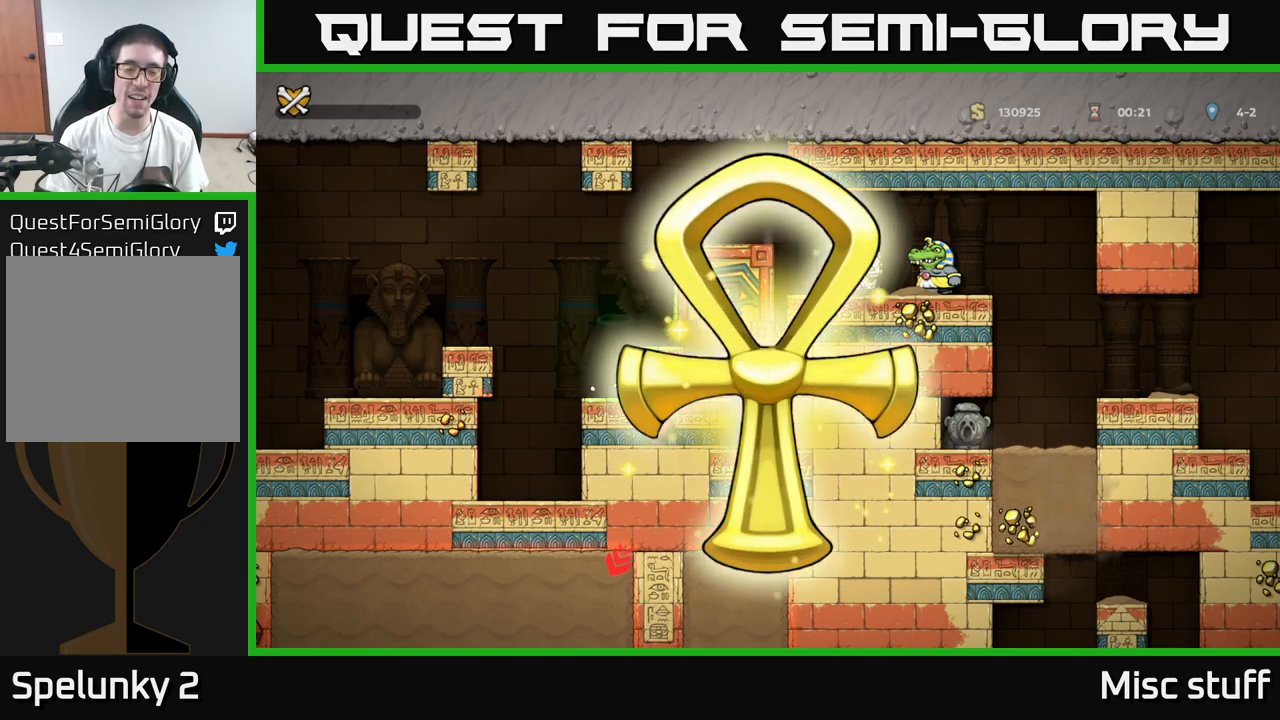
{"buttons": [], "left_stick": "center", "events": []}
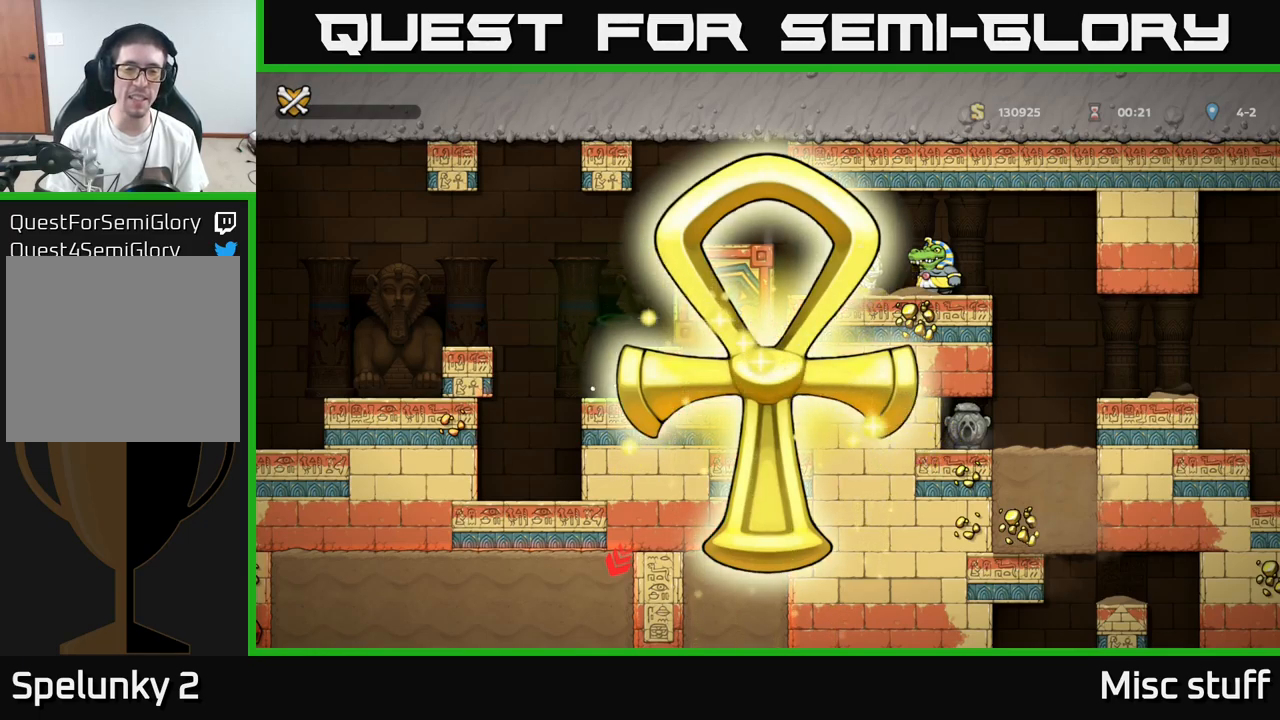
{"buttons": [], "left_stick": "center", "events": []}